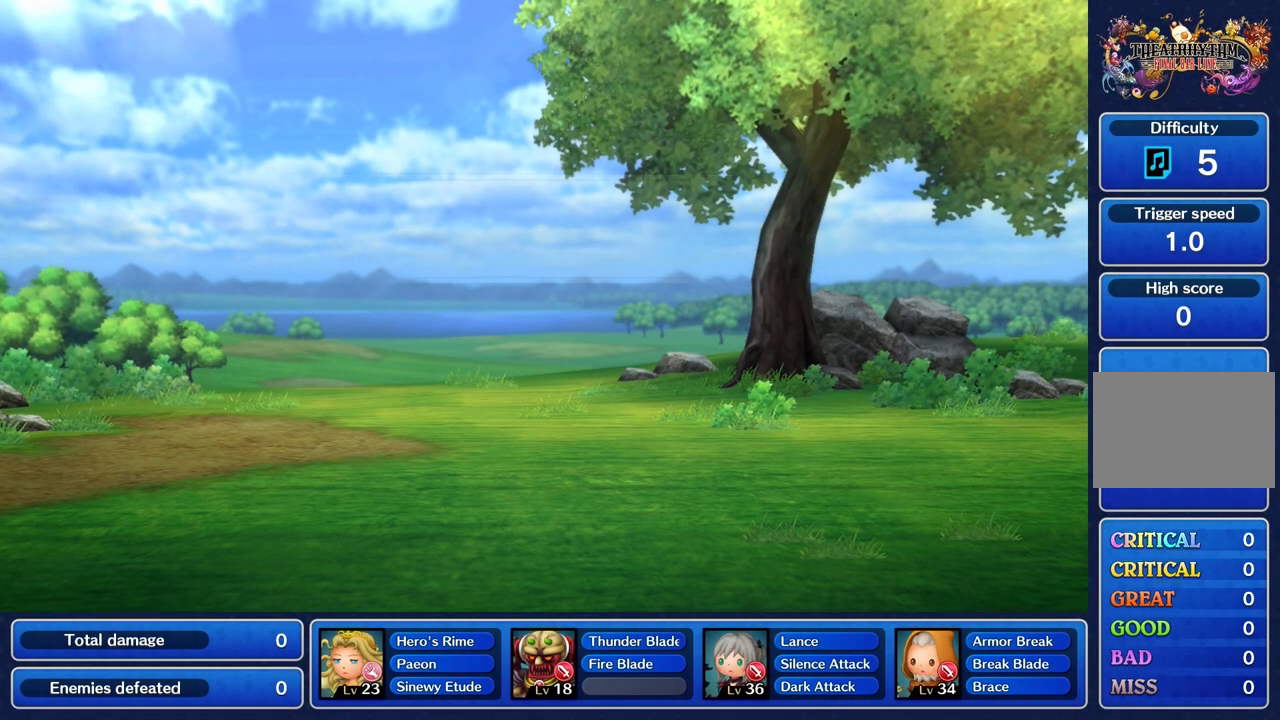
Gameplay with a controller (PlayStation layout); each line is a JSON object with the inputs held at the frame after it (dt_ms = milliseconds from this image to that frame). "events" lists button and stick changes between this image and that frame as [ms after this image, input, new state], when the widget could be followed in between. Not read: CIRCLE L3 R3 SQUARE.
{"dt_ms": 501, "buttons": [], "left_stick": "center", "right_stick": "center", "events": []}
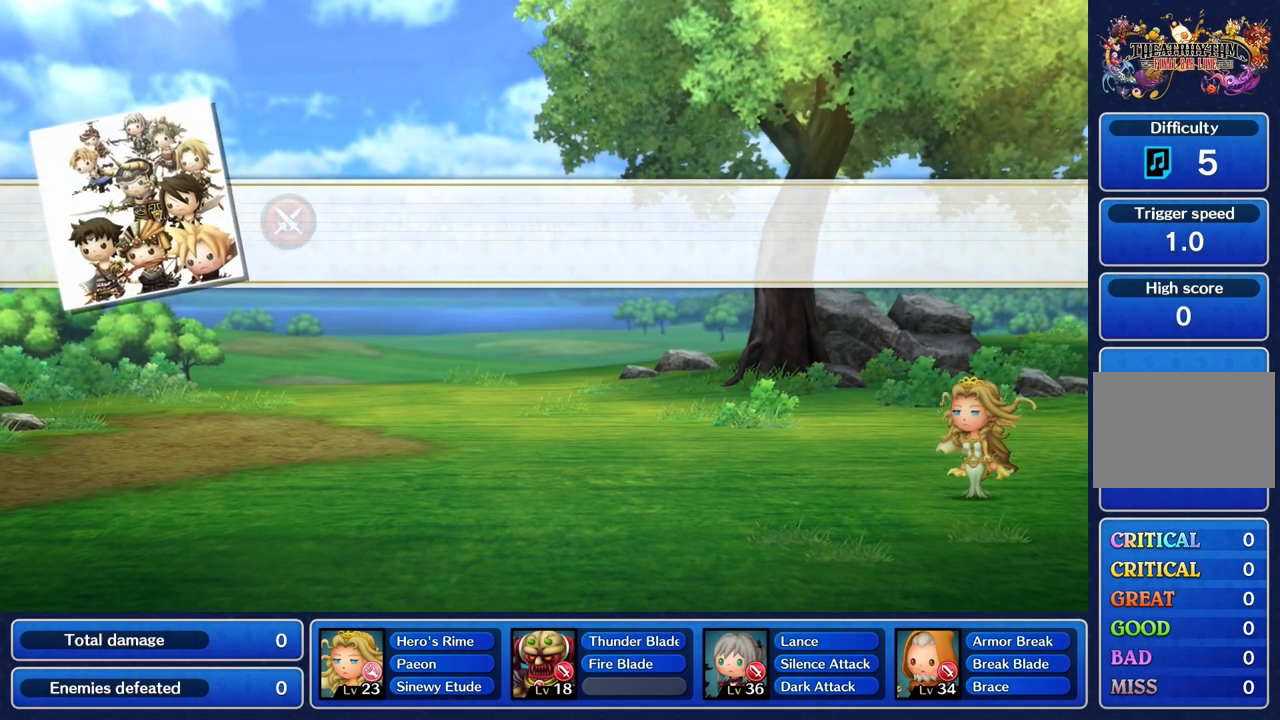
{"dt_ms": 500, "buttons": [], "left_stick": "center", "right_stick": "center", "events": []}
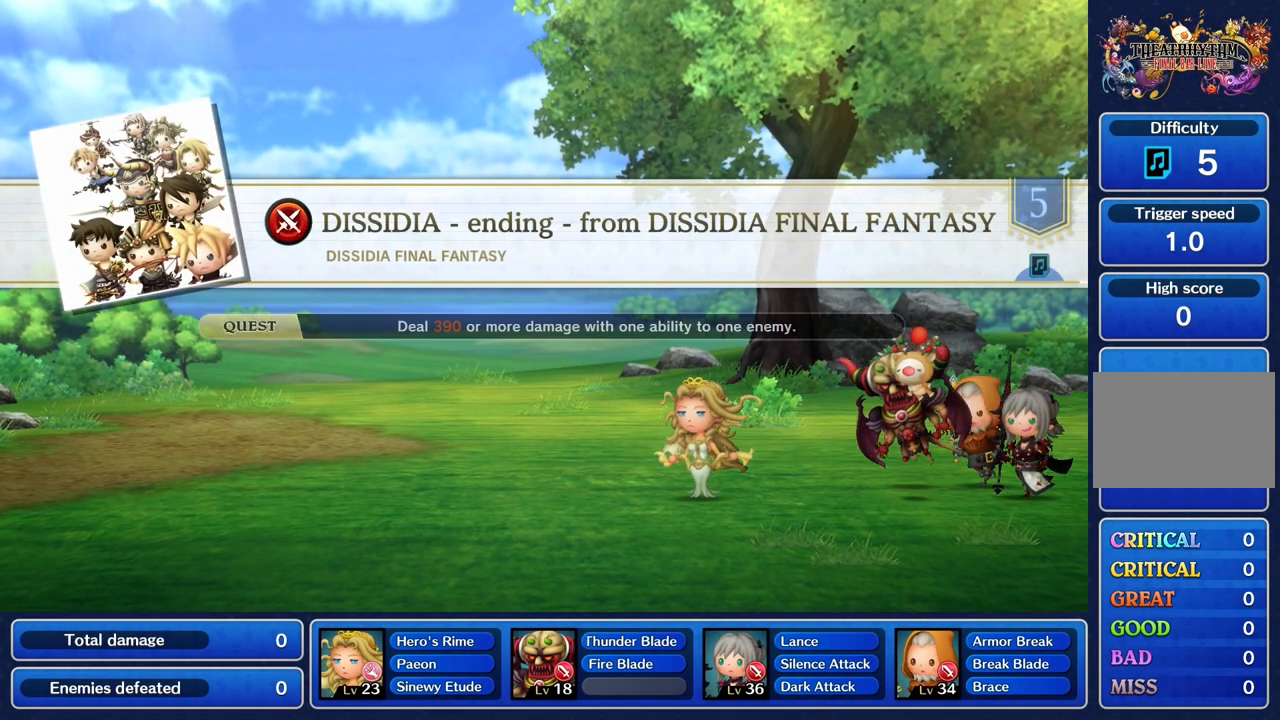
{"dt_ms": 501, "buttons": [], "left_stick": "center", "right_stick": "center", "events": []}
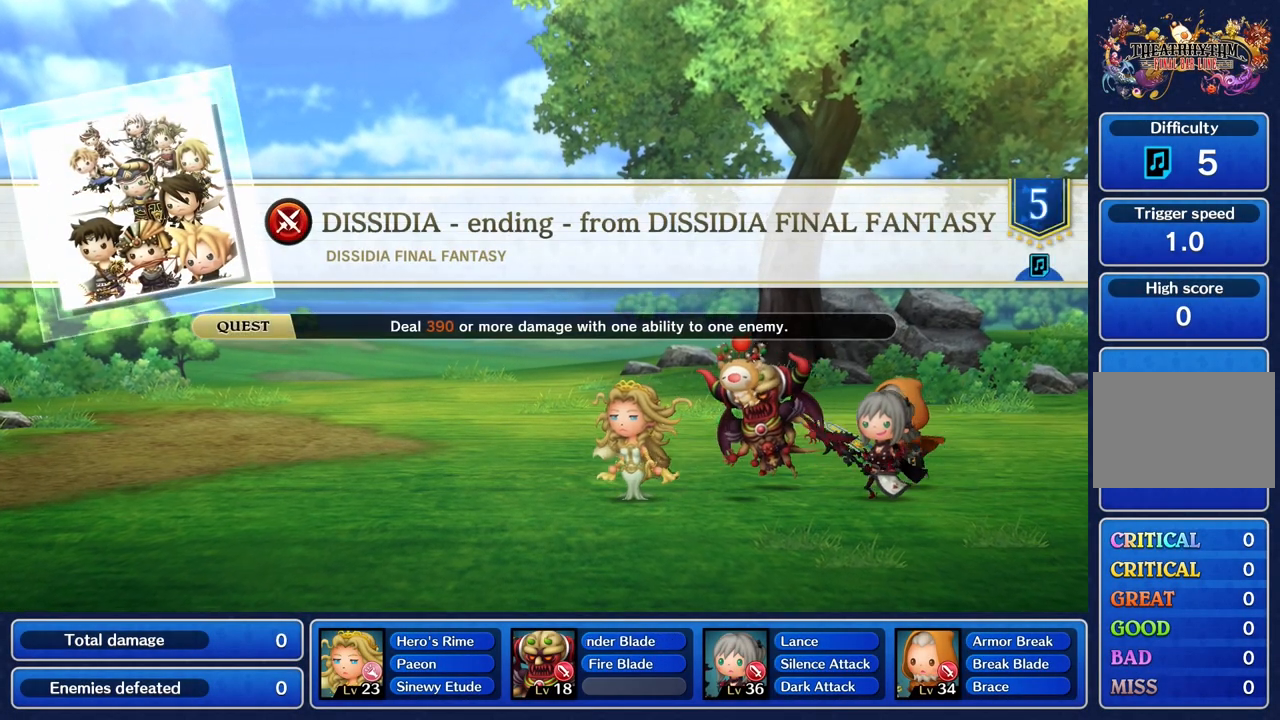
{"dt_ms": 500, "buttons": [], "left_stick": "center", "right_stick": "center", "events": []}
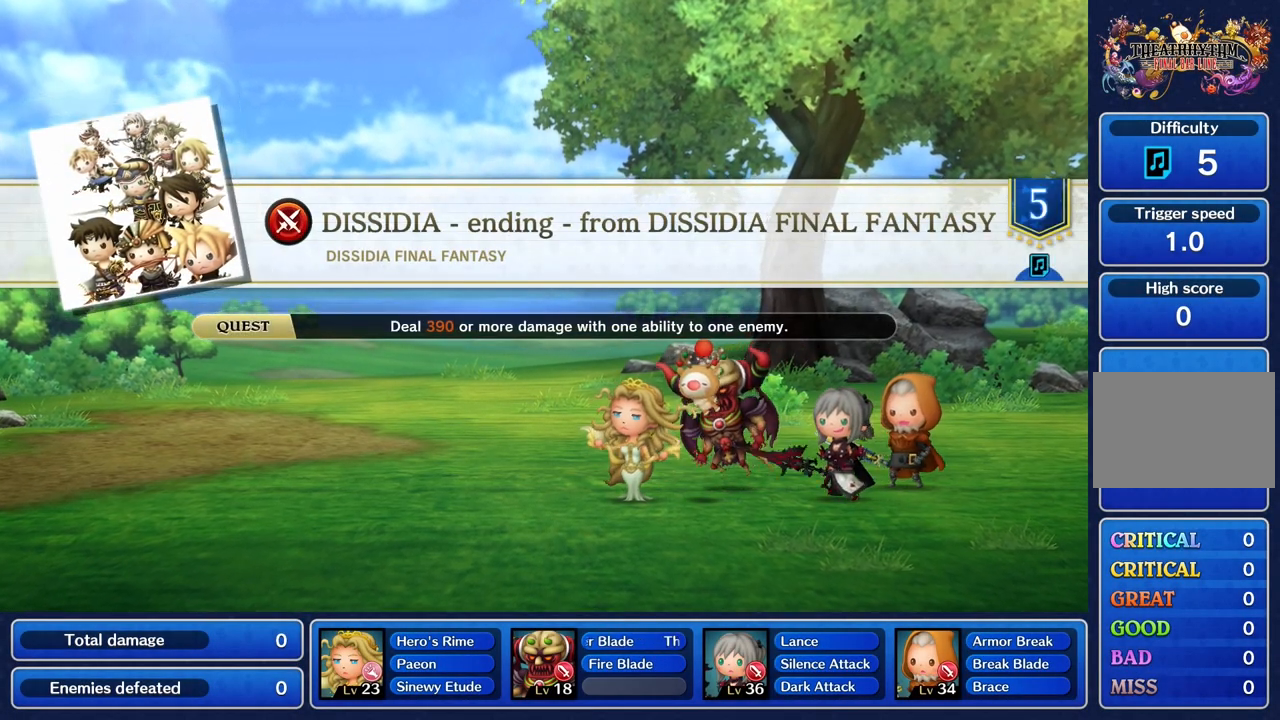
{"dt_ms": 501, "buttons": [], "left_stick": "center", "right_stick": "center", "events": []}
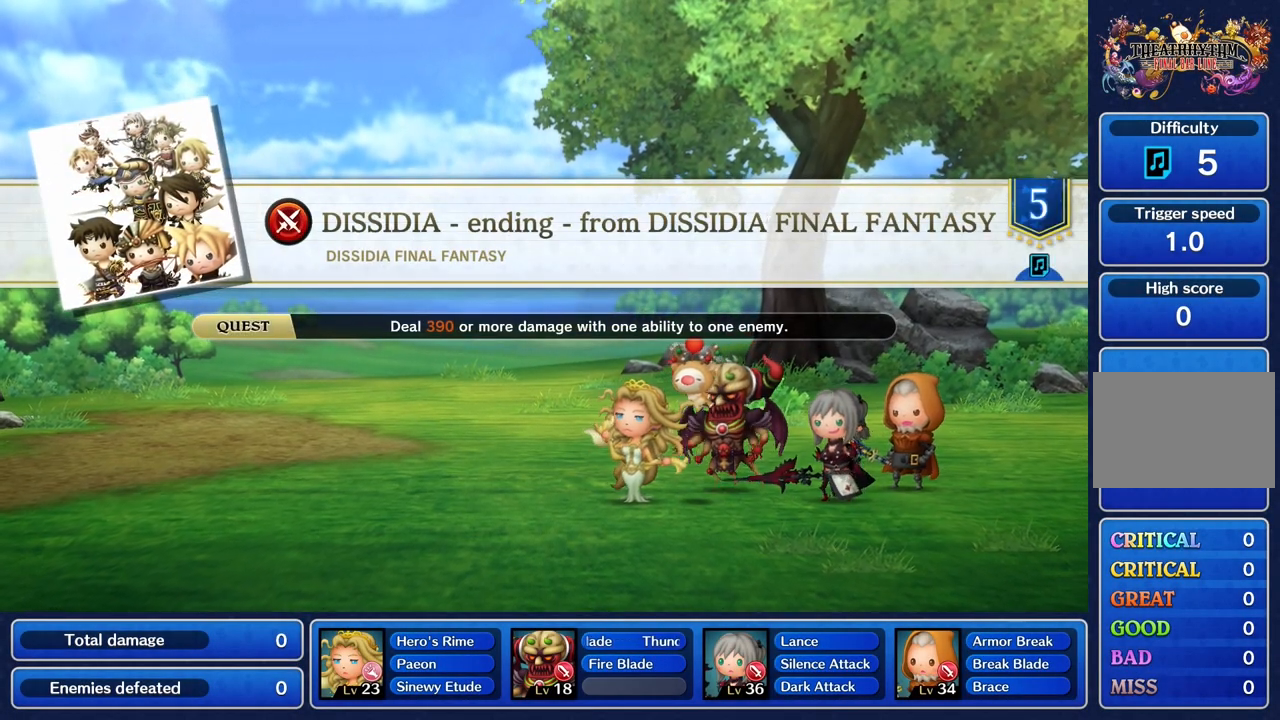
{"dt_ms": 500, "buttons": [], "left_stick": "center", "right_stick": "center", "events": []}
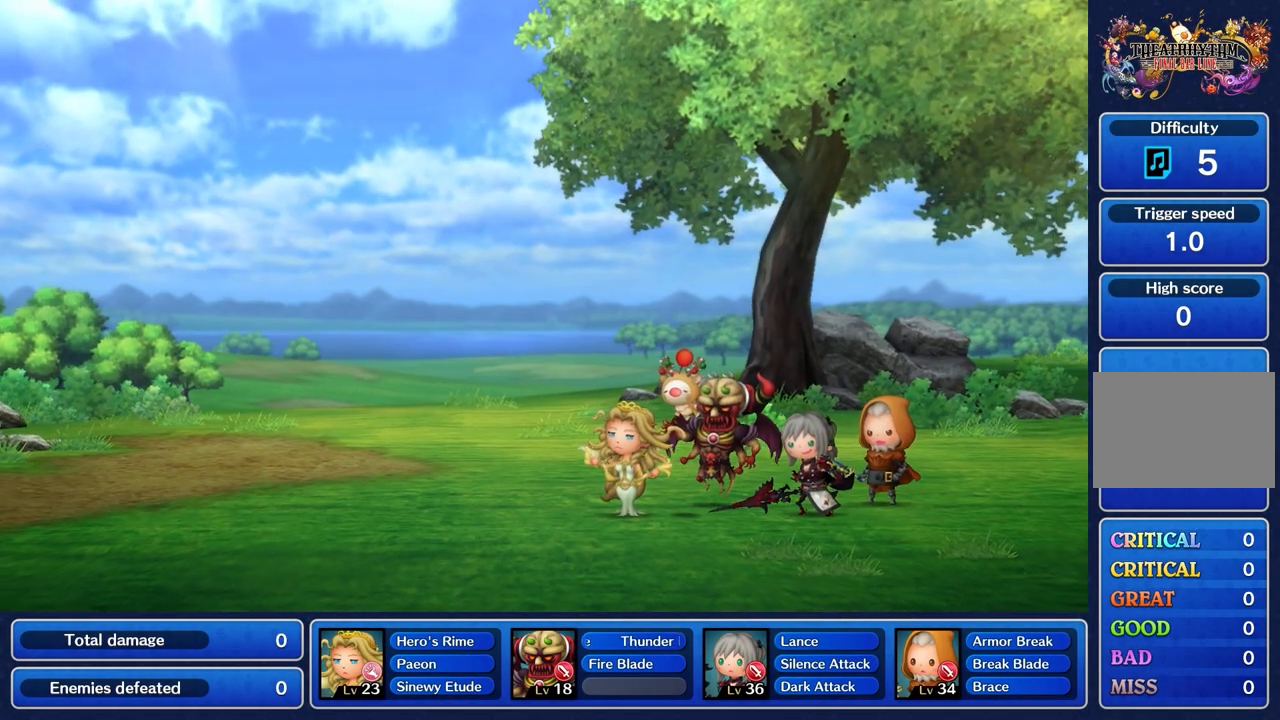
{"dt_ms": 501, "buttons": [], "left_stick": "right", "right_stick": "center", "events": [[501, "left_stick", "right"]]}
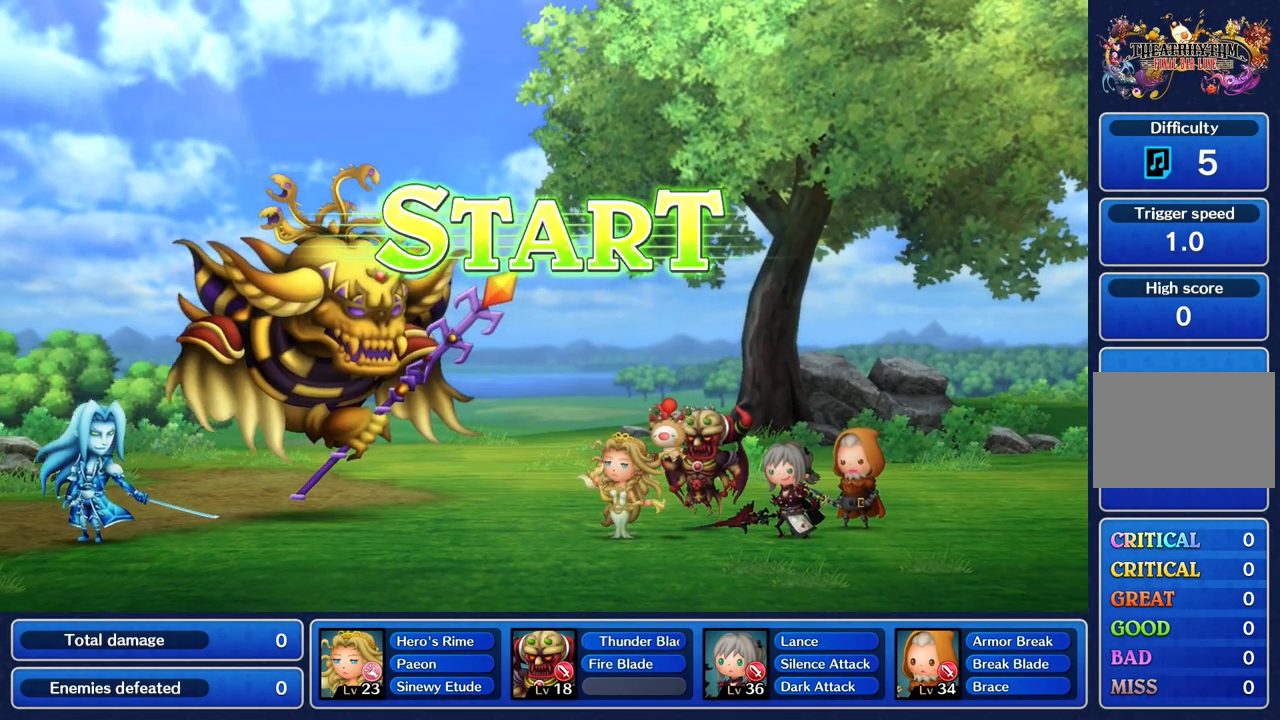
{"dt_ms": 984, "buttons": [], "left_stick": "up", "right_stick": "up-right"}
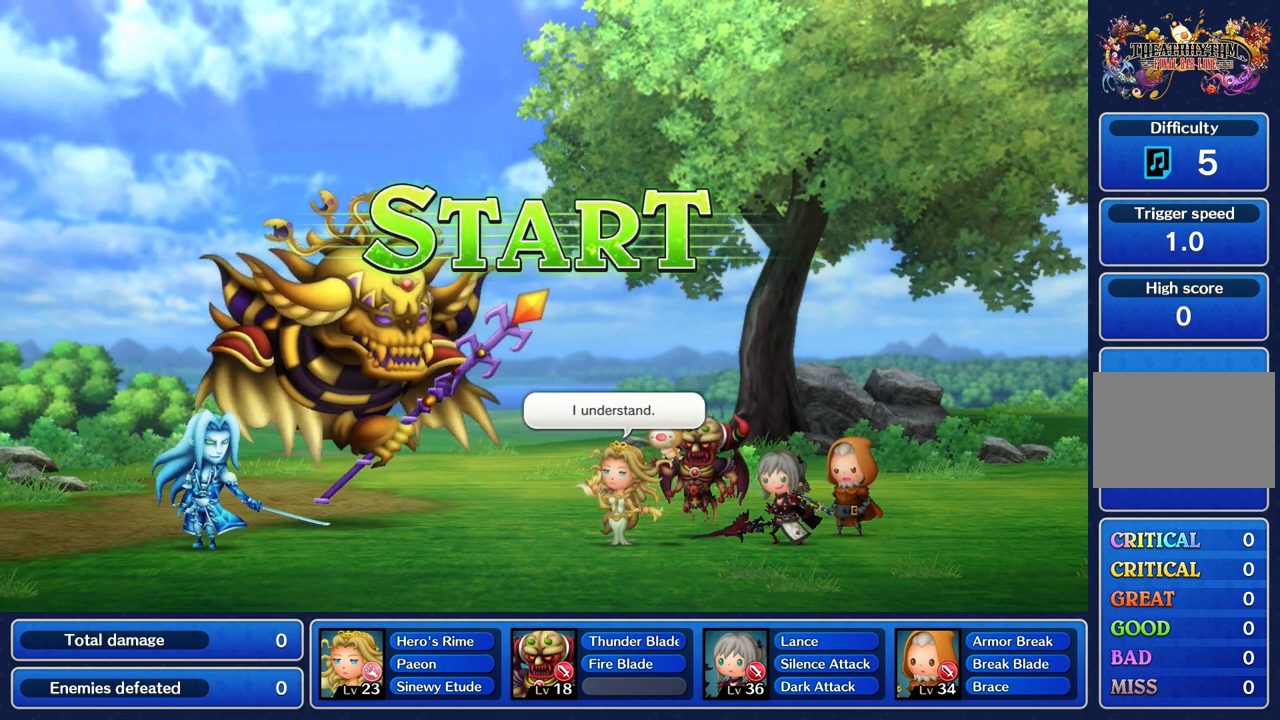
{"dt_ms": 500, "buttons": [], "left_stick": "right", "right_stick": "left", "events": [[17, "right_stick", "up"], [67, "left_stick", "right"], [83, "right_stick", "left"], [300, "left_stick", "left"], [317, "right_stick", "right"], [400, "left_stick", "up"], [400, "right_stick", "up"], [450, "left_stick", "right"], [484, "right_stick", "left"]]}
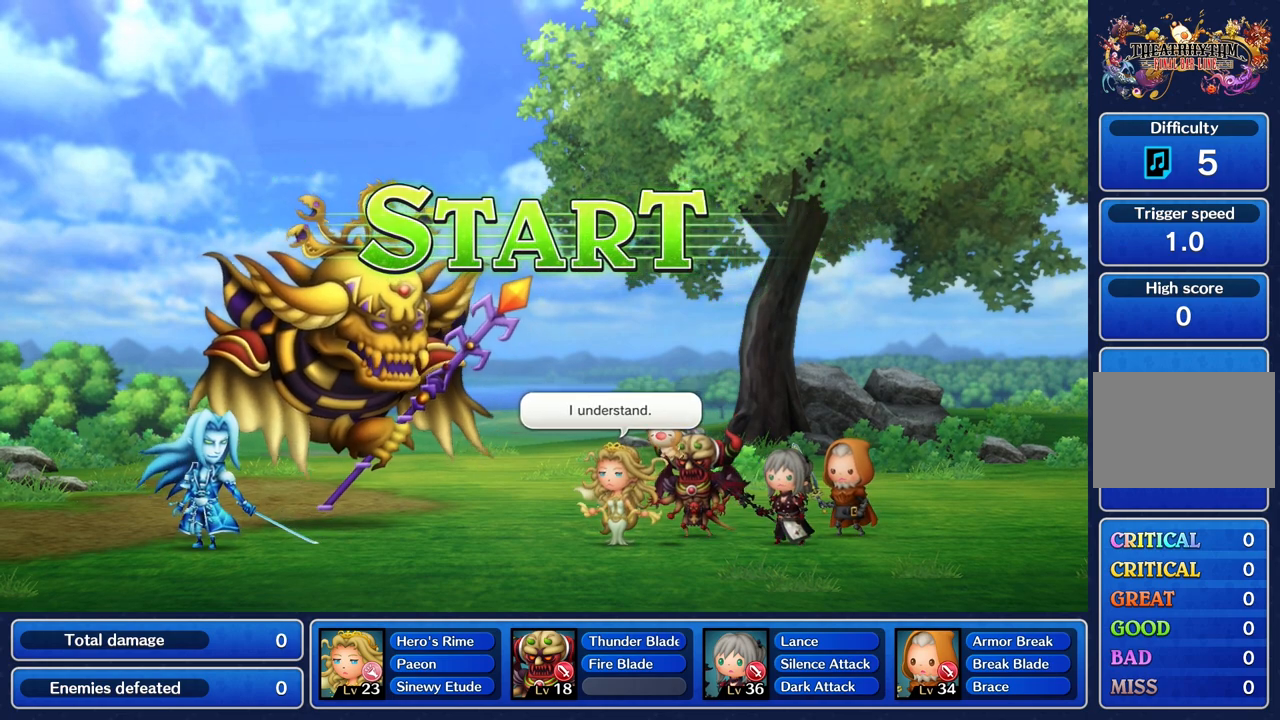
{"dt_ms": 501, "buttons": [], "left_stick": "center", "right_stick": "center"}